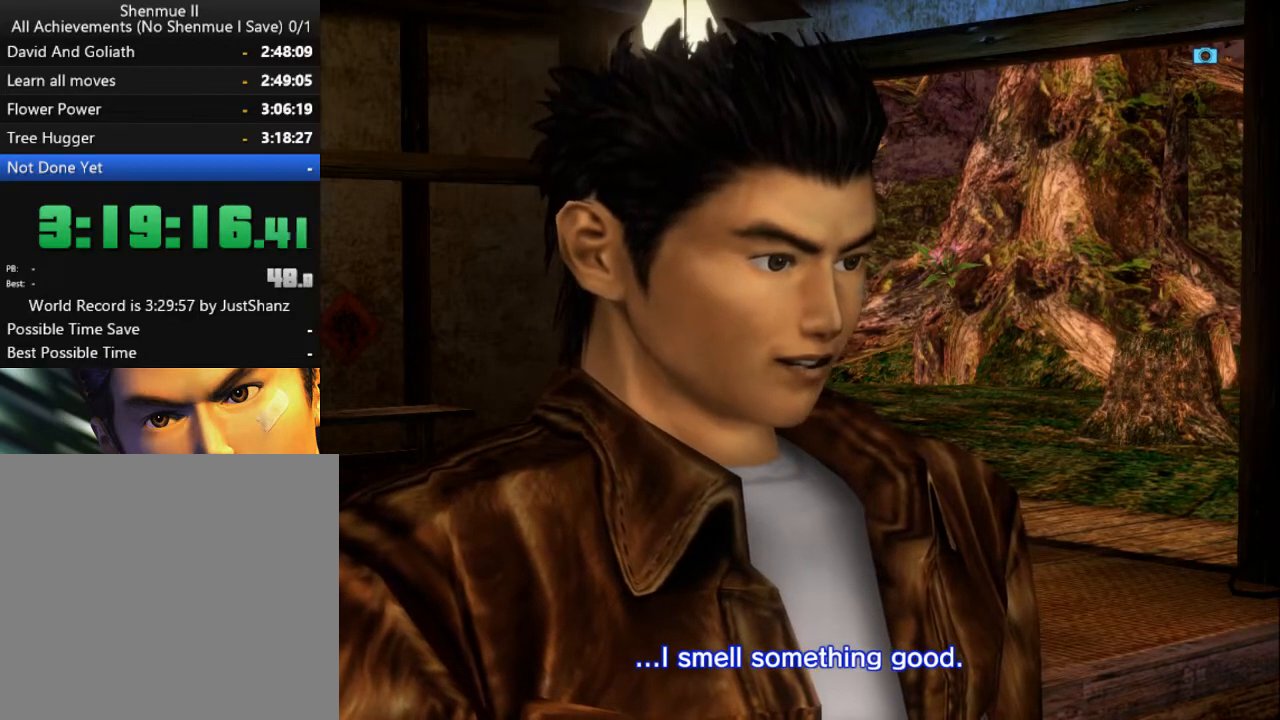
Gameplay with a controller (Xbox layout); each line is a JSON object with the inputs held at the frame after it. "events" lists button and stick changes between this image and that frame as [ms after this image, input, new state], when the widget could be followed in between. Not read: SHARE.
{"buttons": ["DPAD_LEFT"], "left_stick": "center", "right_stick": "center", "events": [[67, "DPAD_LEFT", "down"], [167, "DPAD_LEFT", "up"], [233, "DPAD_LEFT", "down"], [367, "DPAD_LEFT", "up"], [433, "DPAD_LEFT", "down"]]}
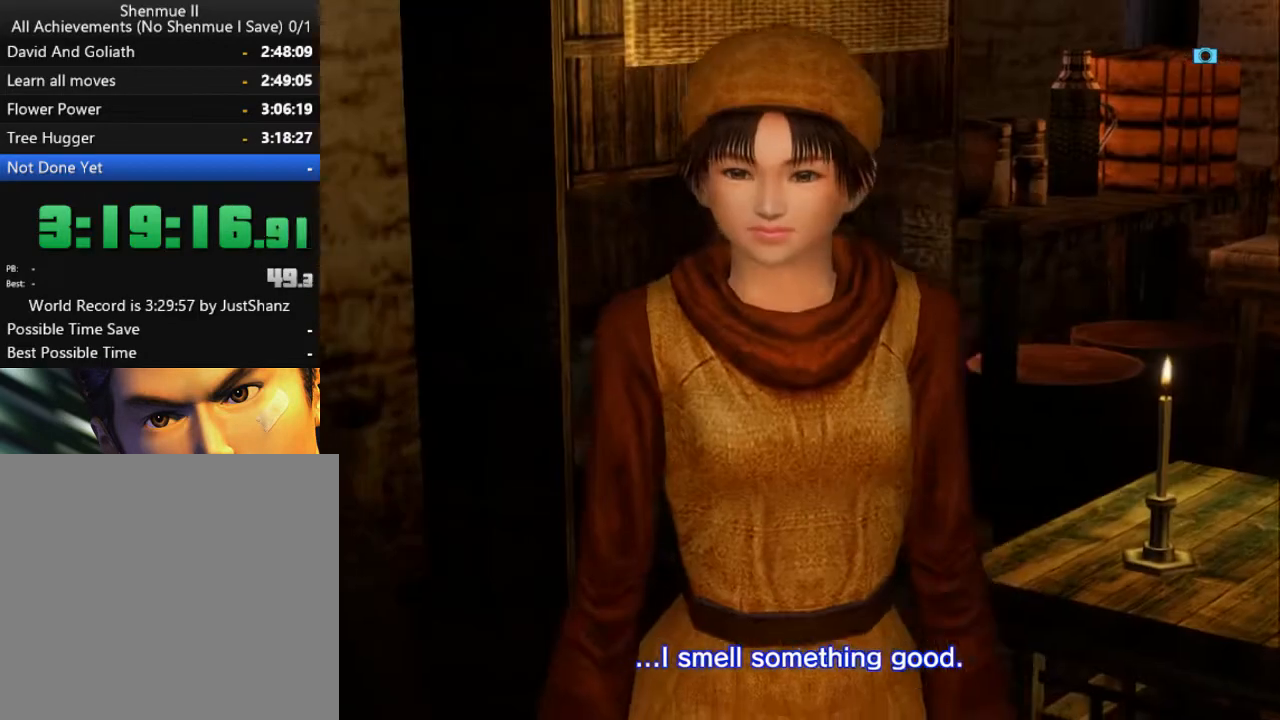
{"buttons": [], "left_stick": "center", "right_stick": "center", "events": [[33, "DPAD_LEFT", "up"], [133, "DPAD_LEFT", "down"], [267, "DPAD_LEFT", "up"], [333, "DPAD_LEFT", "down"], [433, "DPAD_LEFT", "up"]]}
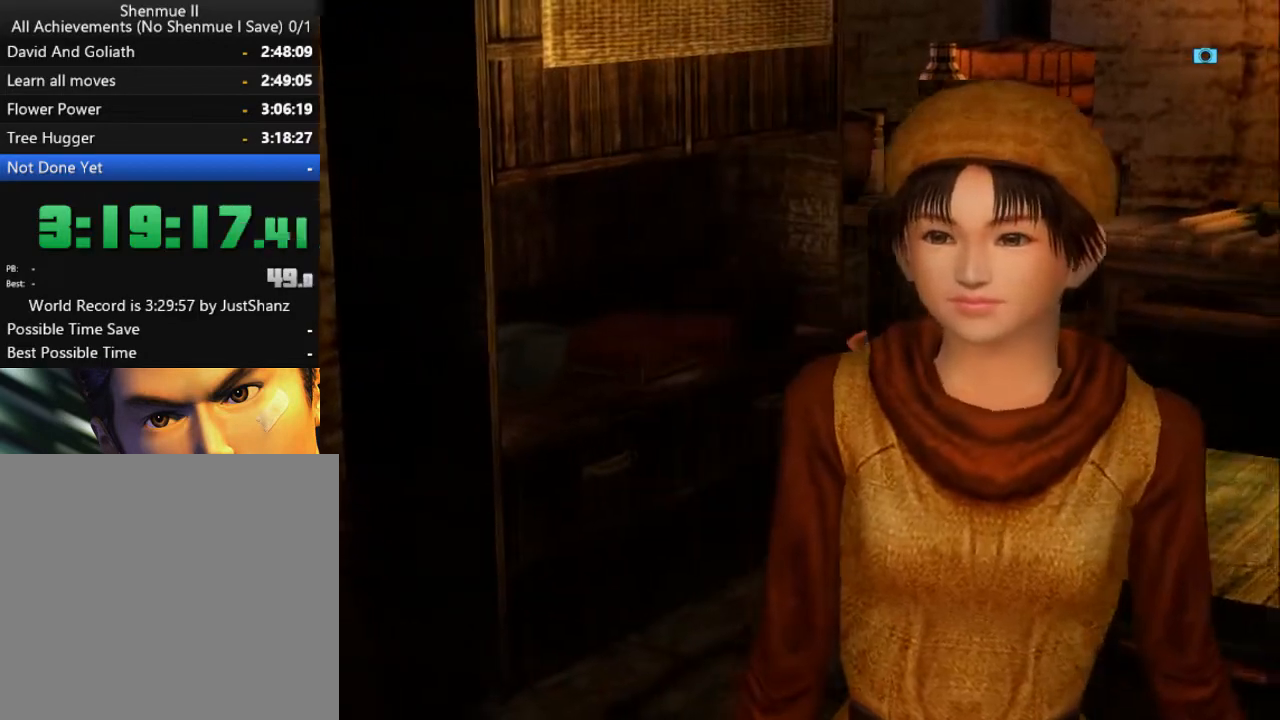
{"buttons": ["DPAD_LEFT"], "left_stick": "center", "right_stick": "center", "events": [[33, "DPAD_LEFT", "down"], [167, "DPAD_LEFT", "up"], [233, "DPAD_LEFT", "down"], [333, "DPAD_LEFT", "up"], [433, "DPAD_LEFT", "down"]]}
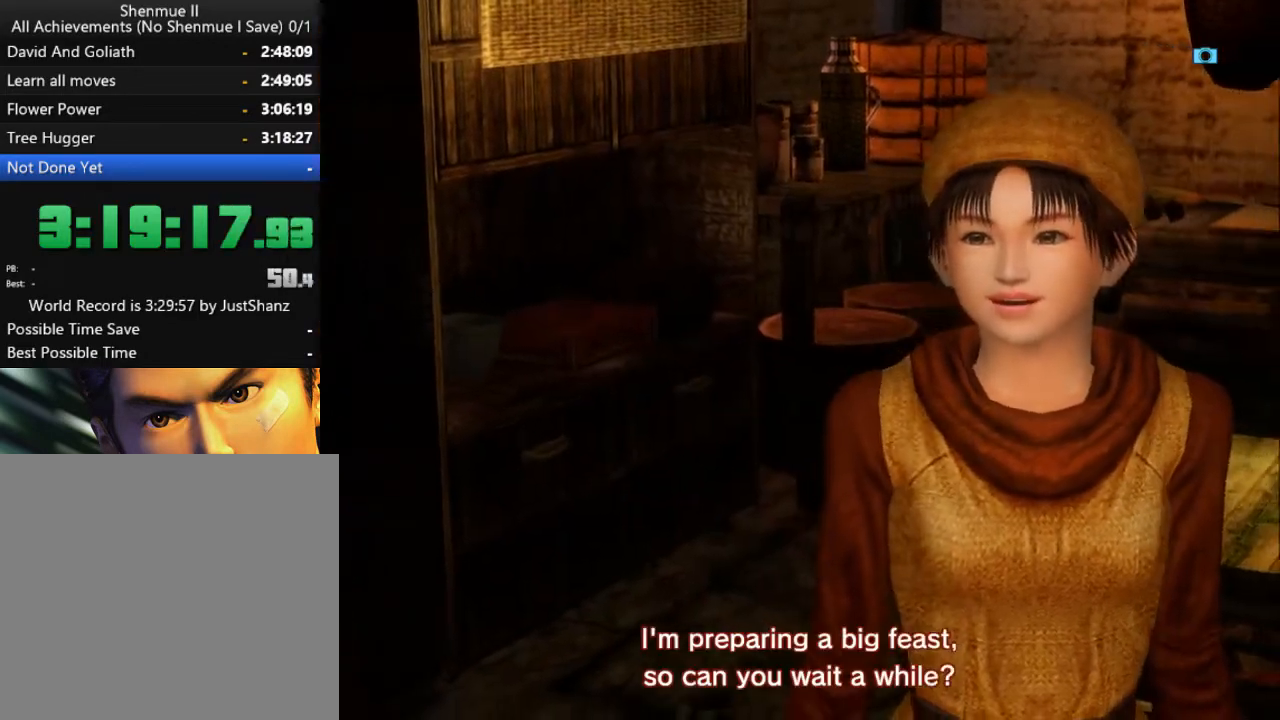
{"buttons": ["DPAD_LEFT"], "left_stick": "center", "right_stick": "center", "events": [[33, "DPAD_LEFT", "up"], [100, "DPAD_LEFT", "down"], [233, "DPAD_LEFT", "up"], [300, "DPAD_LEFT", "down"], [433, "DPAD_LEFT", "up"], [500, "DPAD_LEFT", "down"]]}
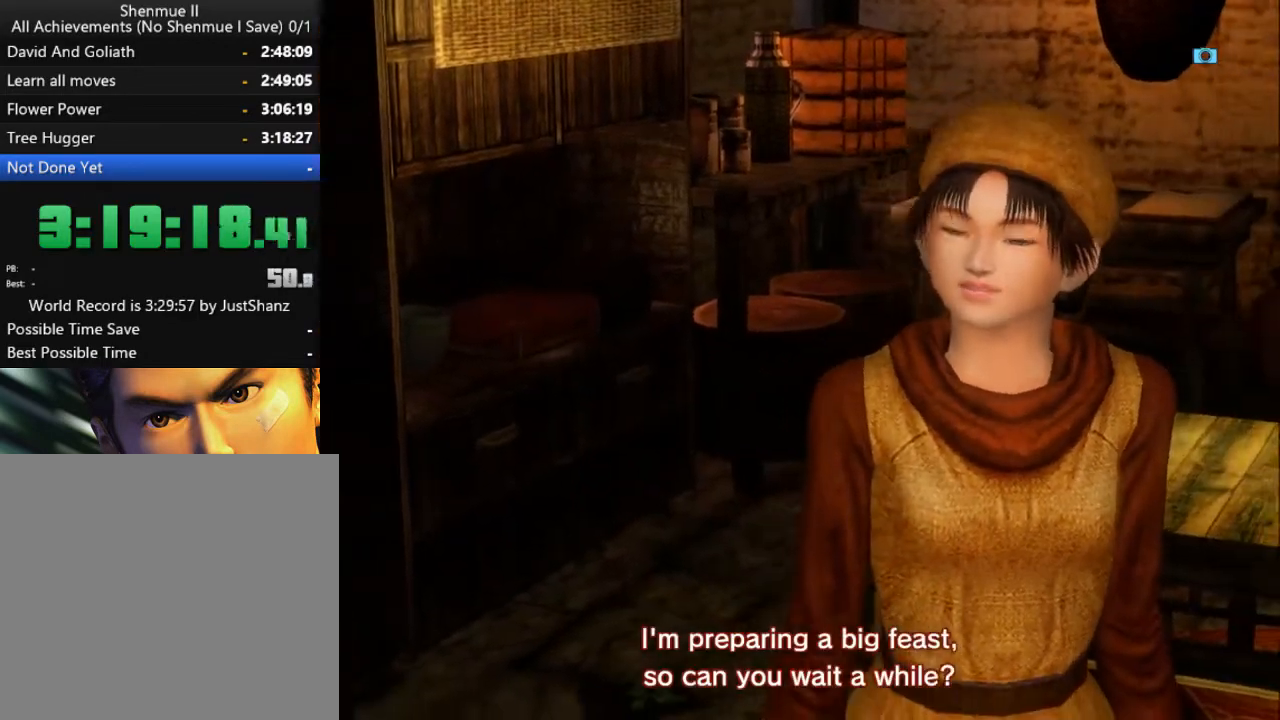
{"buttons": ["DPAD_LEFT"], "left_stick": "center", "right_stick": "center", "events": [[133, "DPAD_LEFT", "up"], [200, "DPAD_LEFT", "down"], [333, "DPAD_LEFT", "up"], [400, "DPAD_LEFT", "down"]]}
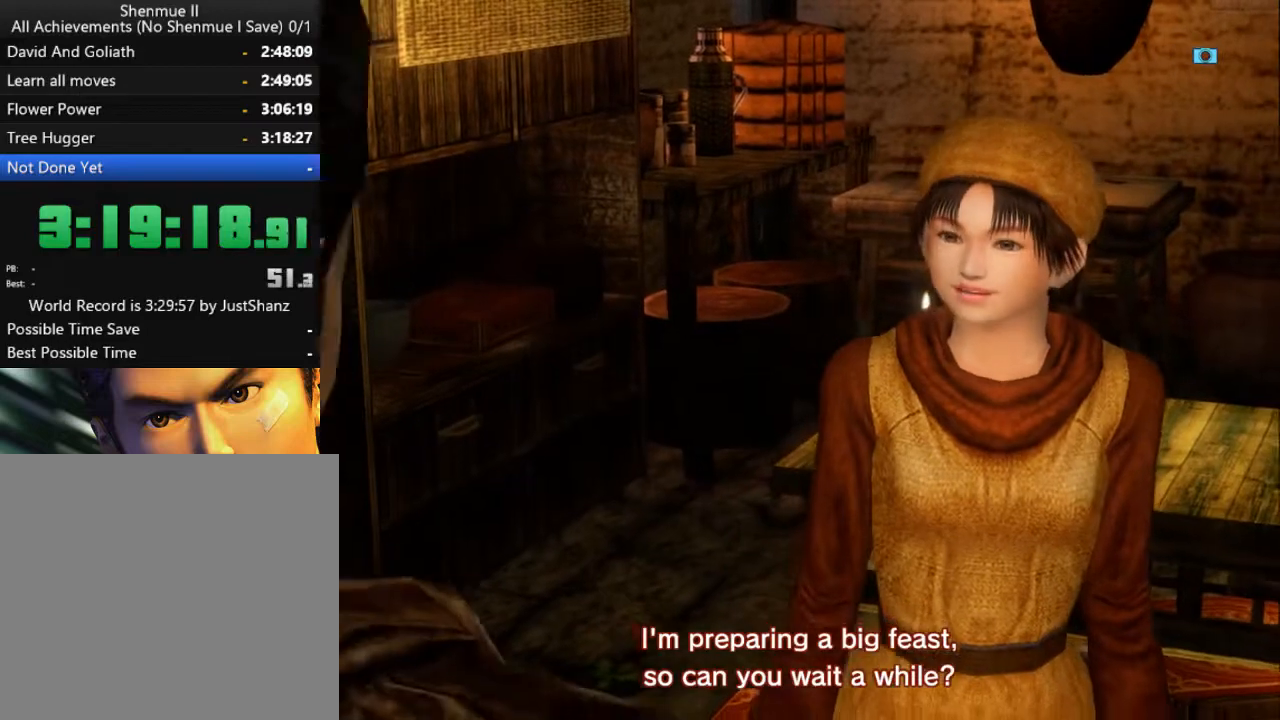
{"buttons": ["DPAD_LEFT"], "left_stick": "center", "right_stick": "center", "events": [[33, "DPAD_LEFT", "up"], [100, "DPAD_LEFT", "down"], [200, "DPAD_LEFT", "up"], [300, "DPAD_LEFT", "down"], [400, "DPAD_LEFT", "up"], [500, "DPAD_LEFT", "down"]]}
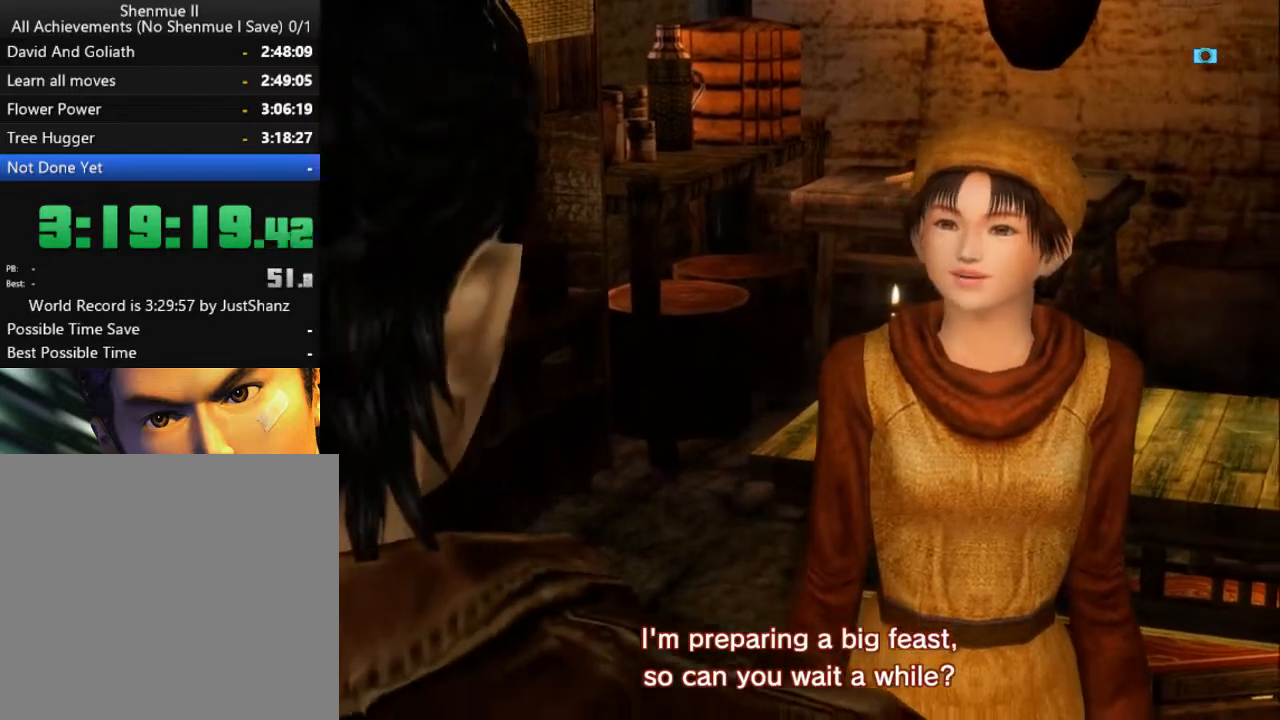
{"buttons": [], "left_stick": "center", "right_stick": "center", "events": [[67, "DPAD_LEFT", "up"], [167, "DPAD_LEFT", "down"], [300, "DPAD_LEFT", "up"], [367, "DPAD_LEFT", "down"], [500, "DPAD_LEFT", "up"]]}
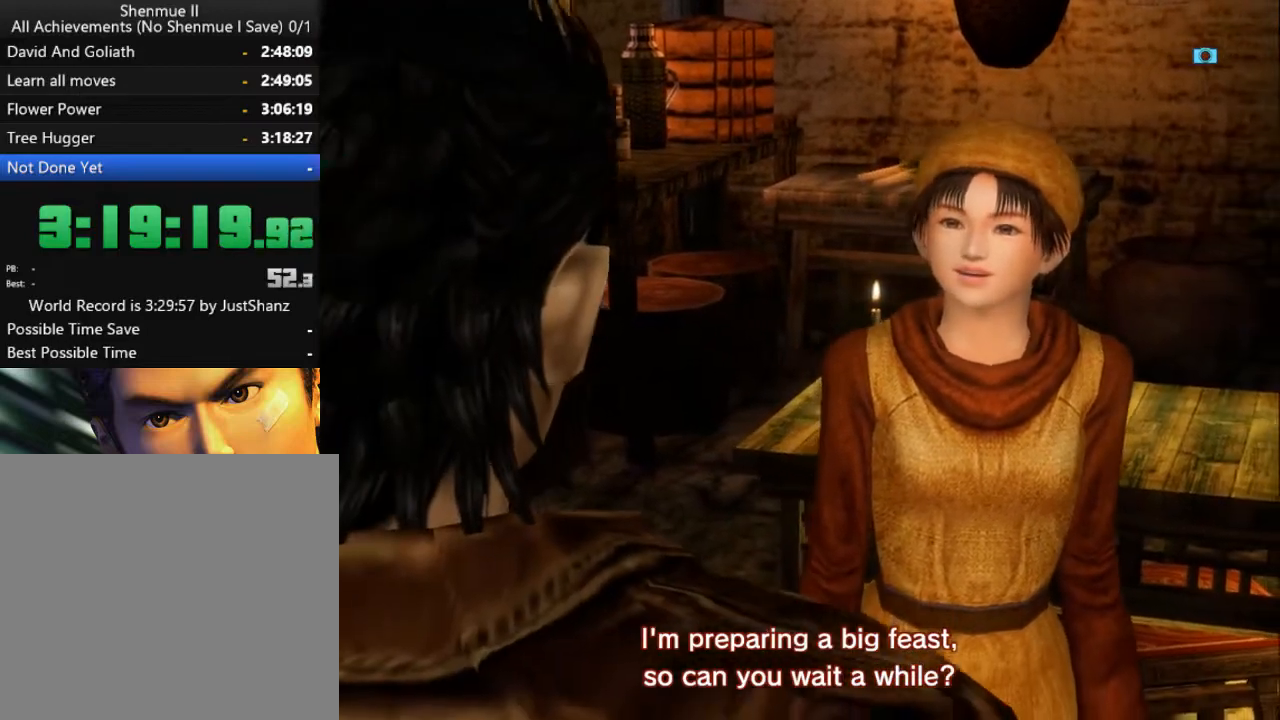
{"buttons": ["DPAD_LEFT"], "left_stick": "center", "right_stick": "center", "events": [[67, "DPAD_LEFT", "down"], [200, "DPAD_LEFT", "up"], [300, "DPAD_LEFT", "down"], [400, "DPAD_LEFT", "up"], [467, "DPAD_LEFT", "down"]]}
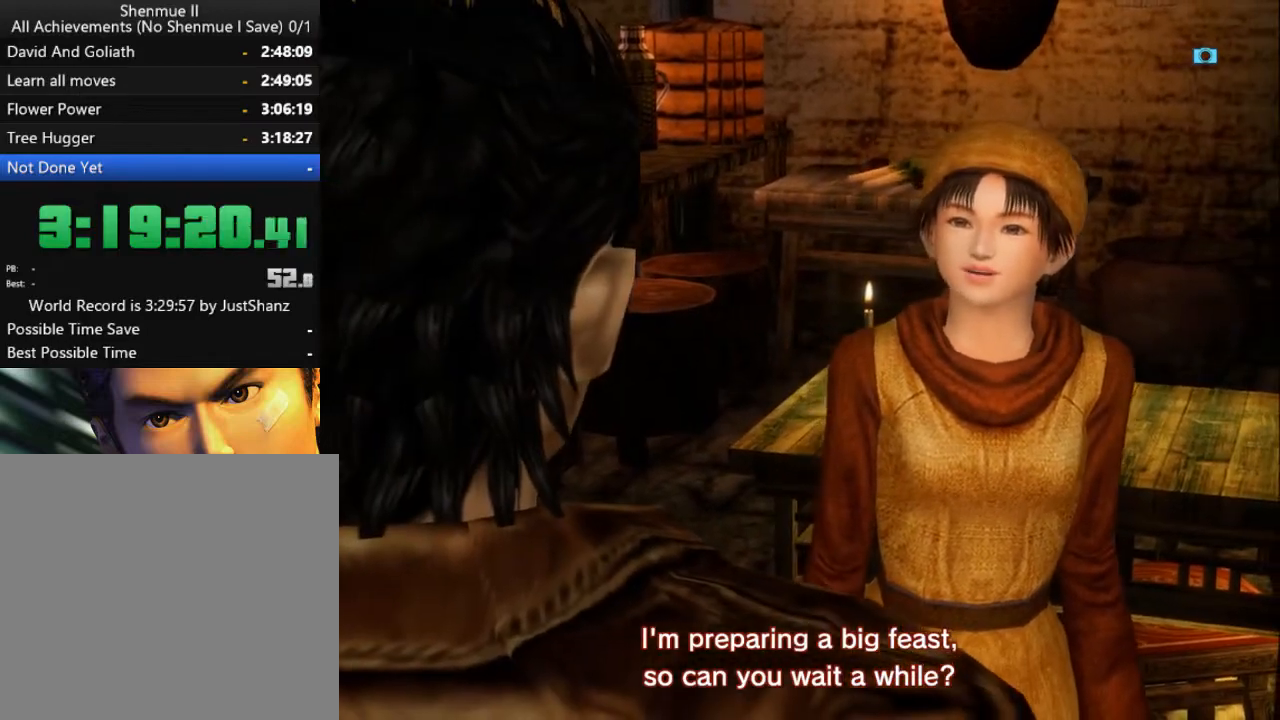
{"buttons": [], "left_stick": "center", "right_stick": "center", "events": [[100, "DPAD_LEFT", "up"], [167, "DPAD_LEFT", "down"], [267, "DPAD_LEFT", "up"], [367, "DPAD_LEFT", "down"], [467, "DPAD_LEFT", "up"]]}
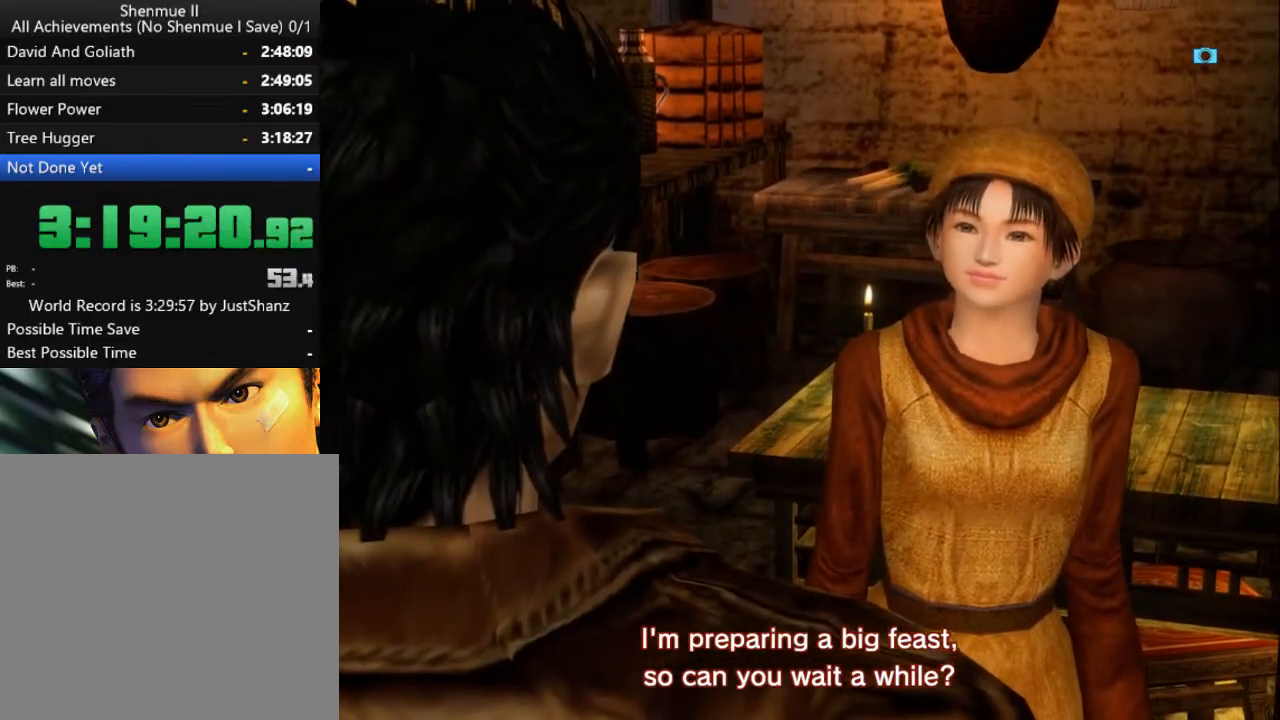
{"buttons": ["DPAD_LEFT"], "left_stick": "center", "right_stick": "center", "events": [[67, "DPAD_LEFT", "down"], [167, "DPAD_LEFT", "up"], [233, "DPAD_LEFT", "down"], [367, "DPAD_LEFT", "up"], [467, "DPAD_LEFT", "down"]]}
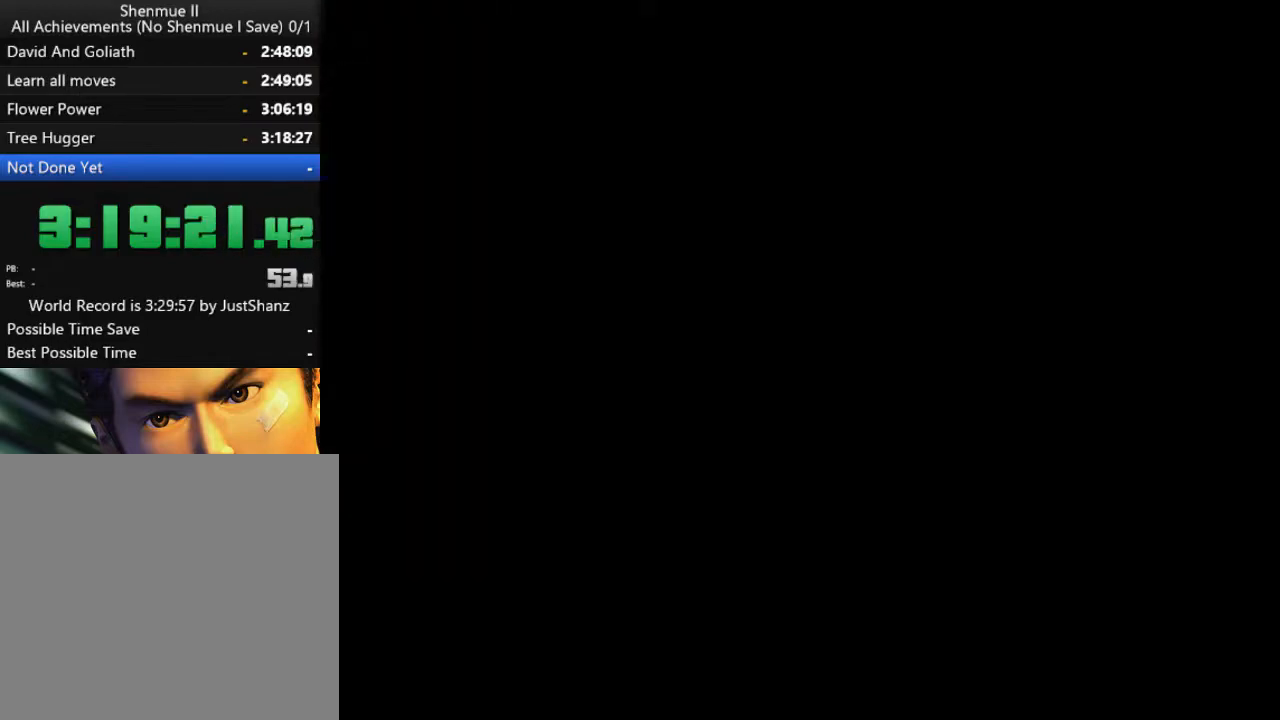
{"buttons": [], "left_stick": "center", "right_stick": "center", "events": [[67, "DPAD_LEFT", "up"], [167, "DPAD_LEFT", "down"], [267, "DPAD_LEFT", "up"], [367, "DPAD_LEFT", "down"], [467, "DPAD_LEFT", "up"]]}
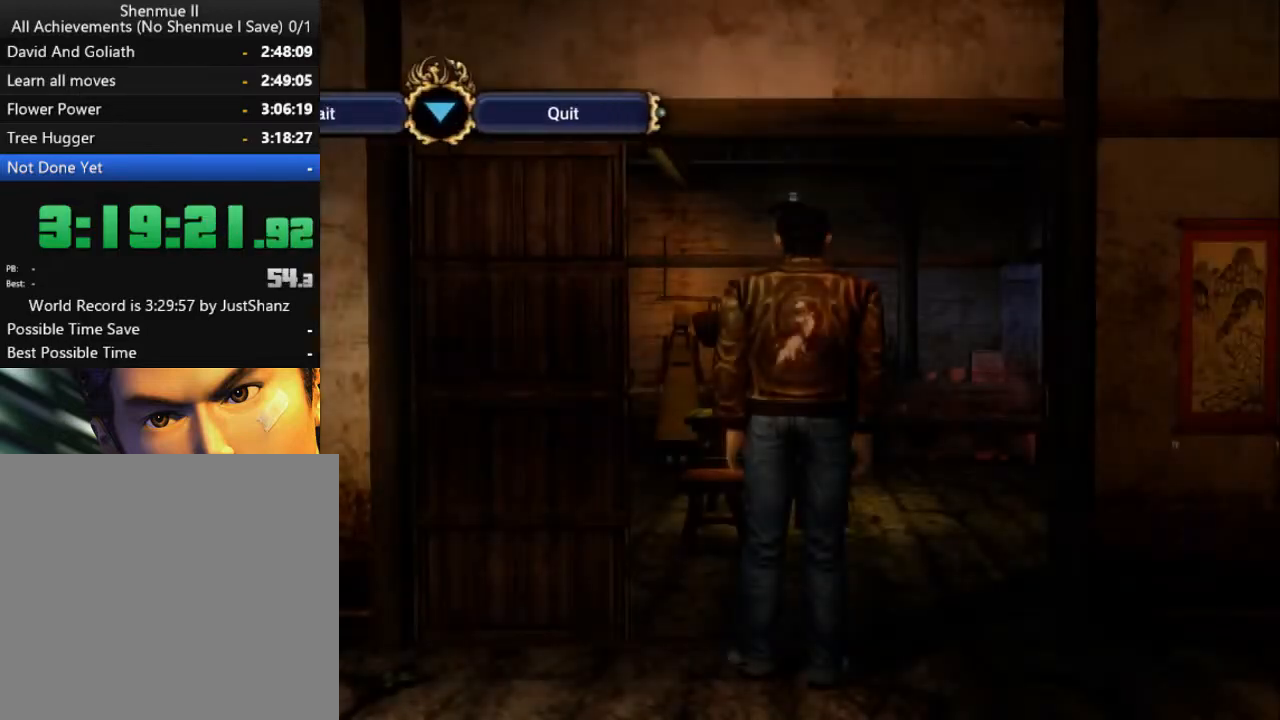
{"buttons": [], "left_stick": "center", "right_stick": "center", "events": [[67, "DPAD_LEFT", "down"], [133, "DPAD_LEFT", "up"], [233, "DPAD_LEFT", "down"], [333, "DPAD_LEFT", "up"], [433, "DPAD_LEFT", "down"], [500, "DPAD_LEFT", "up"]]}
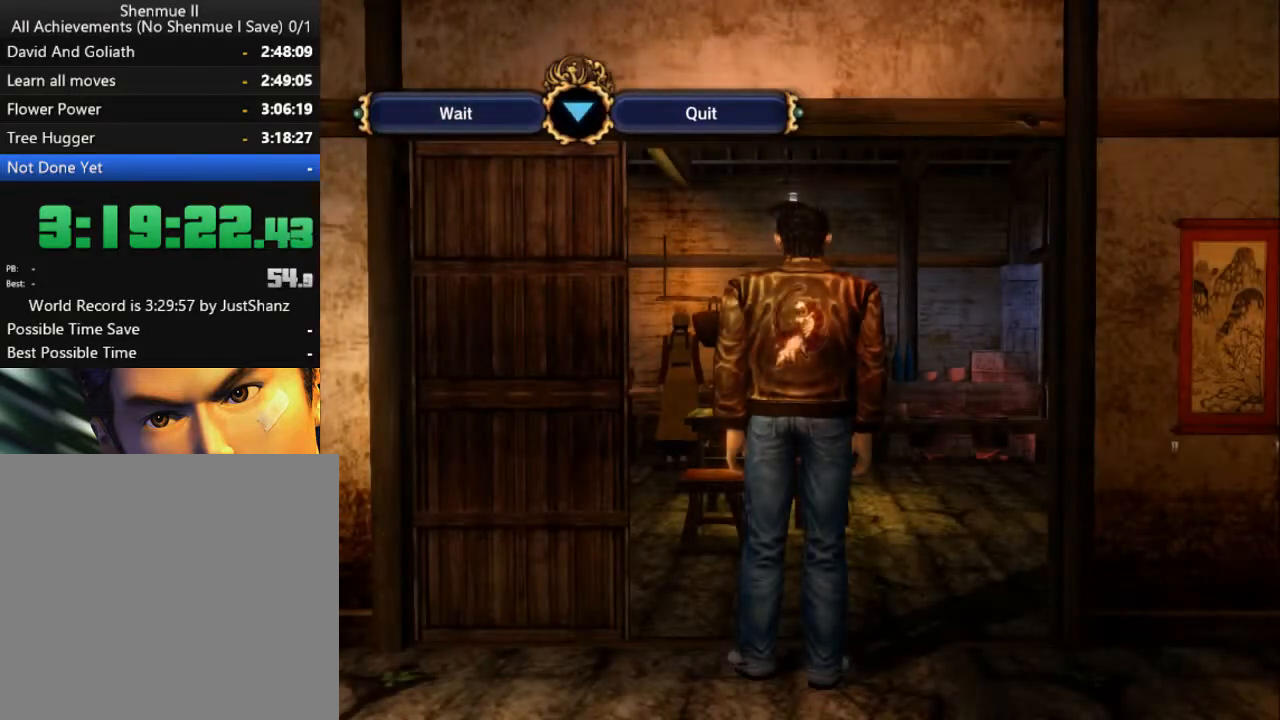
{"buttons": [], "left_stick": "center", "right_stick": "center", "events": [[67, "DPAD_LEFT", "down"], [200, "DPAD_LEFT", "up"], [267, "DPAD_LEFT", "down"], [367, "B", "down"], [367, "DPAD_LEFT", "up"], [467, "B", "up"]]}
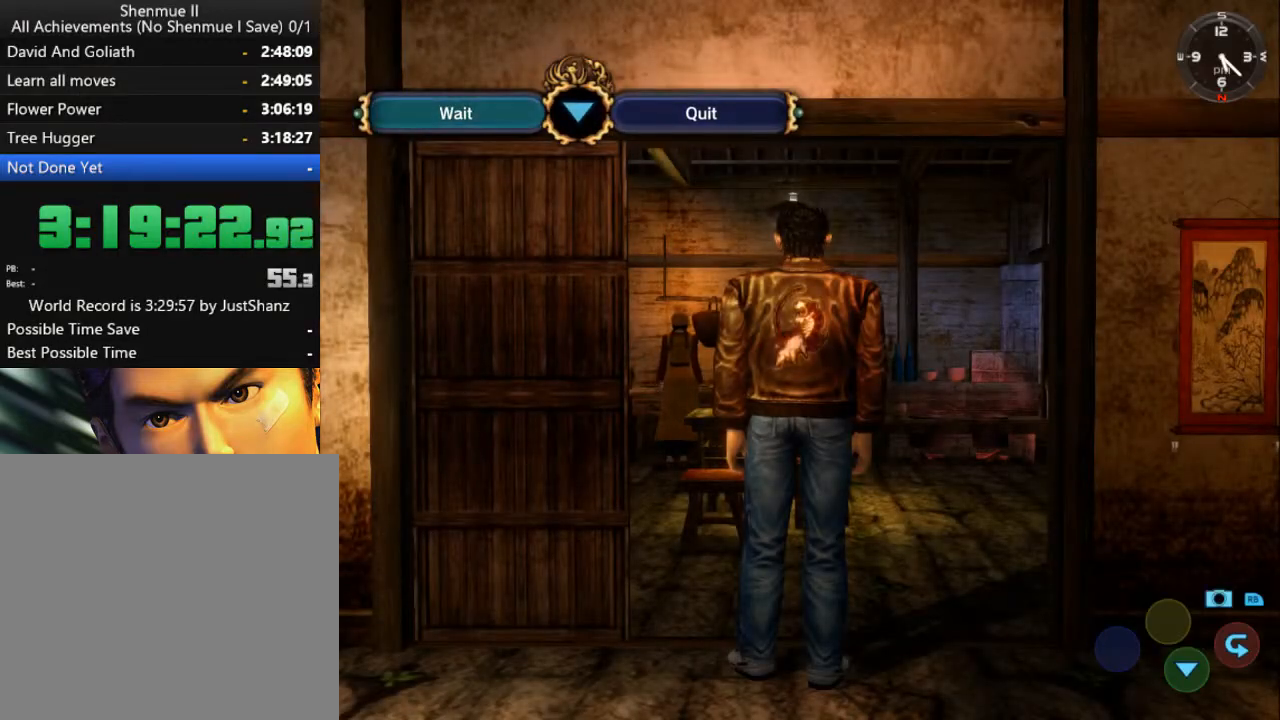
{"buttons": [], "left_stick": "center", "right_stick": "center", "events": [[67, "B", "down"], [133, "B", "up"], [233, "B", "down"], [300, "B", "up"], [367, "B", "down"], [467, "B", "up"]]}
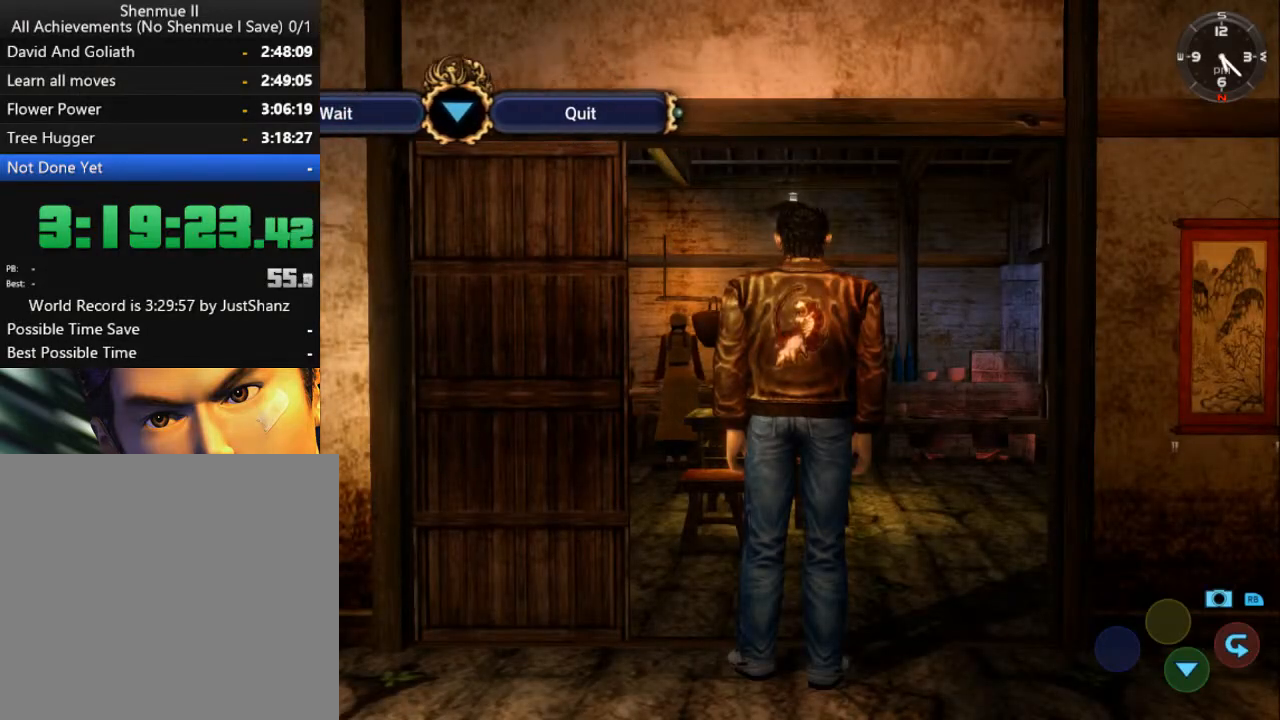
{"buttons": ["B"], "left_stick": "center", "right_stick": "center", "events": [[33, "B", "down"], [133, "B", "up"], [200, "B", "down"], [267, "B", "up"], [367, "B", "down"], [400, "B", "up"], [500, "B", "down"]]}
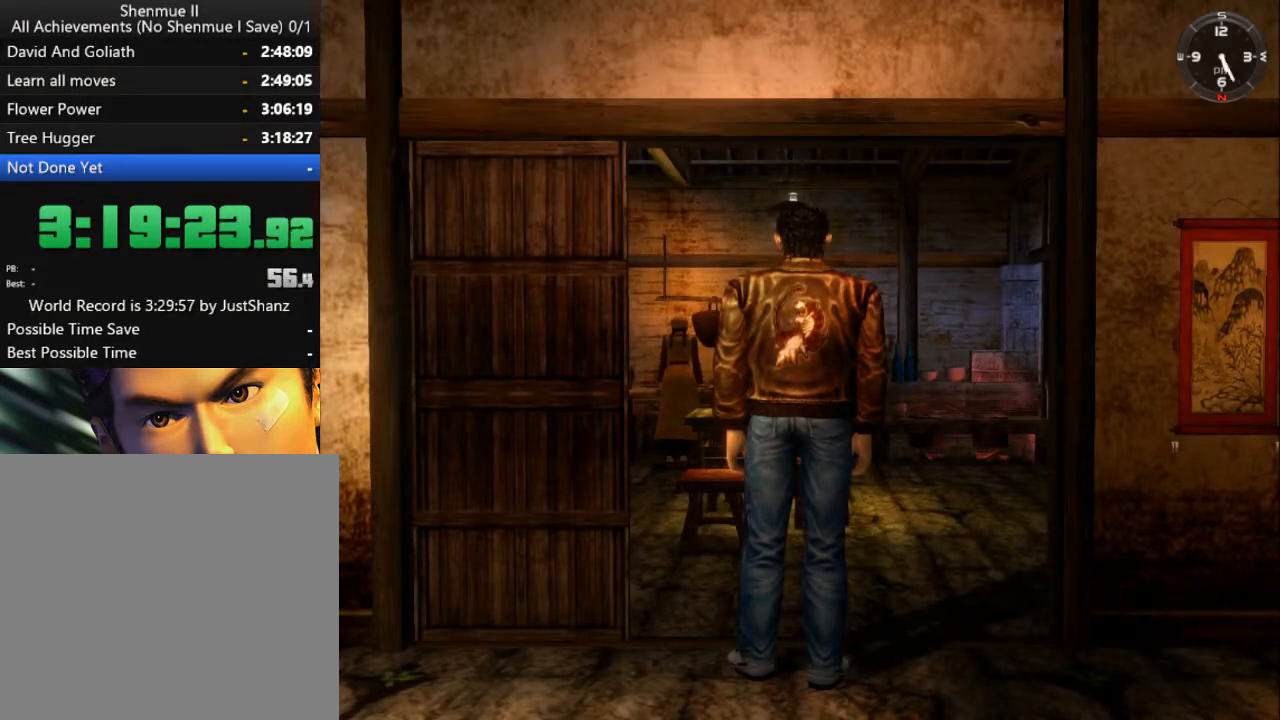
{"buttons": ["B"], "left_stick": "center", "right_stick": "center", "events": [[67, "B", "up"], [167, "B", "down"], [233, "B", "up"], [333, "B", "down"], [400, "B", "up"], [467, "B", "down"]]}
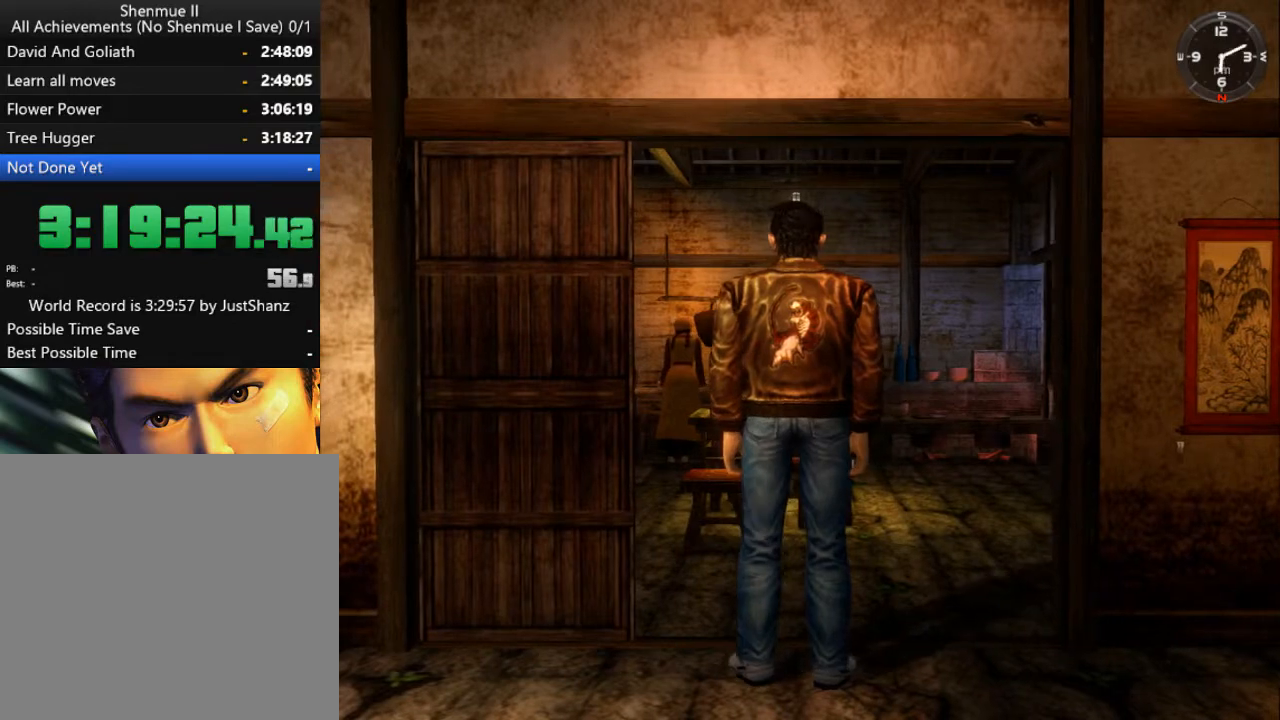
{"buttons": [], "left_stick": "center", "right_stick": "center", "events": [[33, "B", "up"], [133, "B", "down"], [200, "B", "up"], [267, "B", "down"], [333, "B", "up"], [400, "B", "down"], [500, "B", "up"]]}
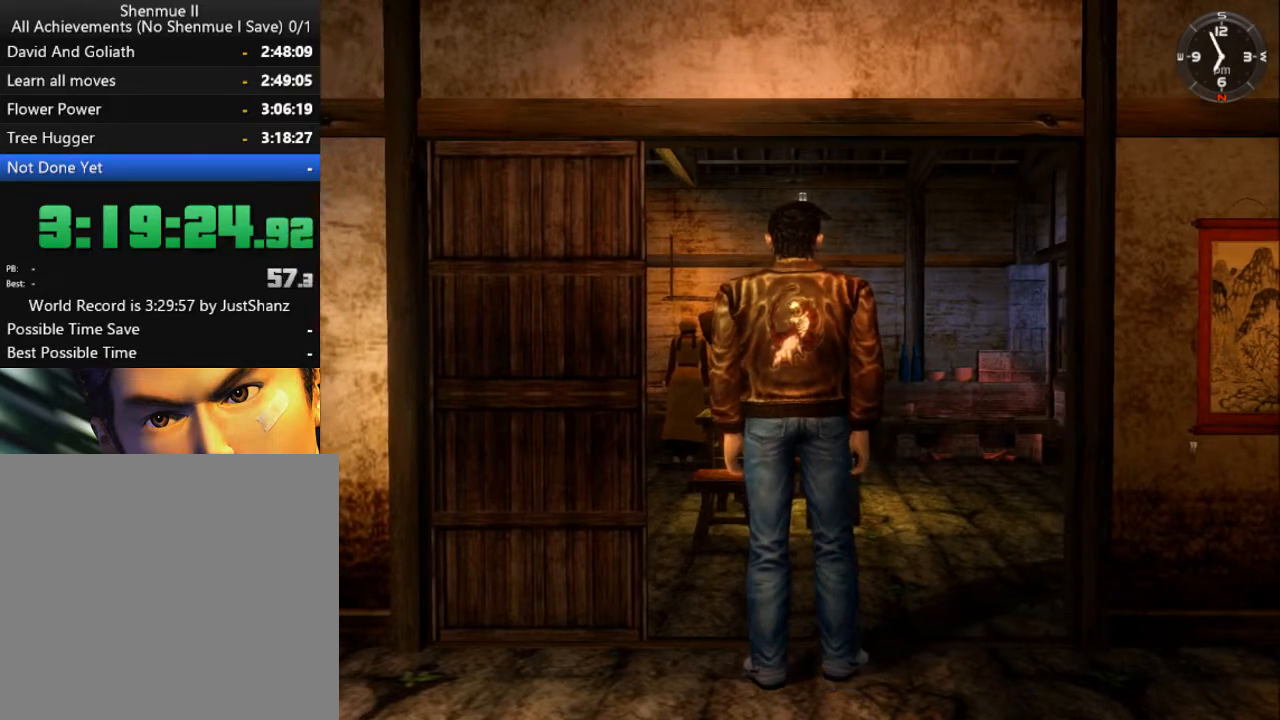
{"buttons": [], "left_stick": "center", "right_stick": "center", "events": [[100, "B", "down"], [167, "B", "up"], [233, "B", "down"], [300, "B", "up"], [400, "B", "down"], [467, "B", "up"]]}
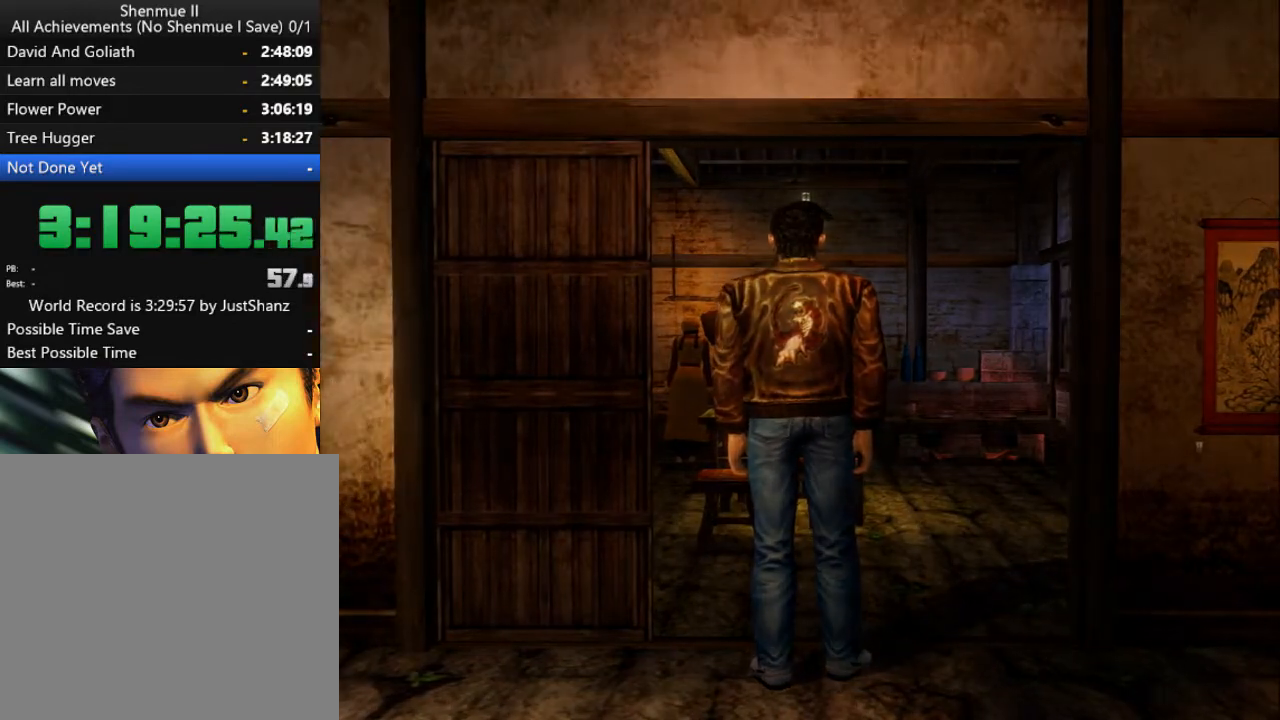
{"buttons": ["DPAD_UP"], "left_stick": "center", "right_stick": "center", "events": [[67, "B", "down"], [100, "B", "up"], [133, "DPAD_UP", "down"], [200, "B", "down"], [300, "B", "up"], [367, "B", "down"], [433, "B", "up"]]}
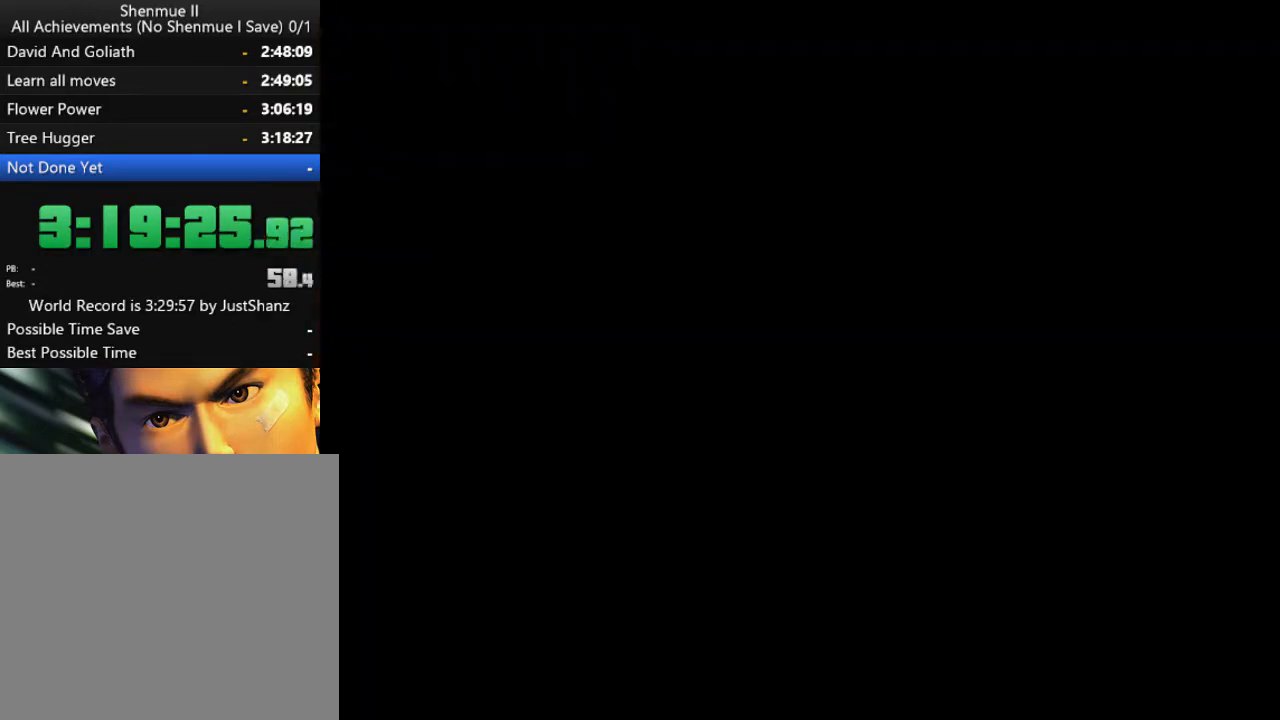
{"buttons": ["B", "DPAD_UP"], "left_stick": "center", "right_stick": "center", "events": [[133, "B", "down"], [233, "B", "up"], [300, "B", "down"], [367, "B", "up"], [433, "B", "down"]]}
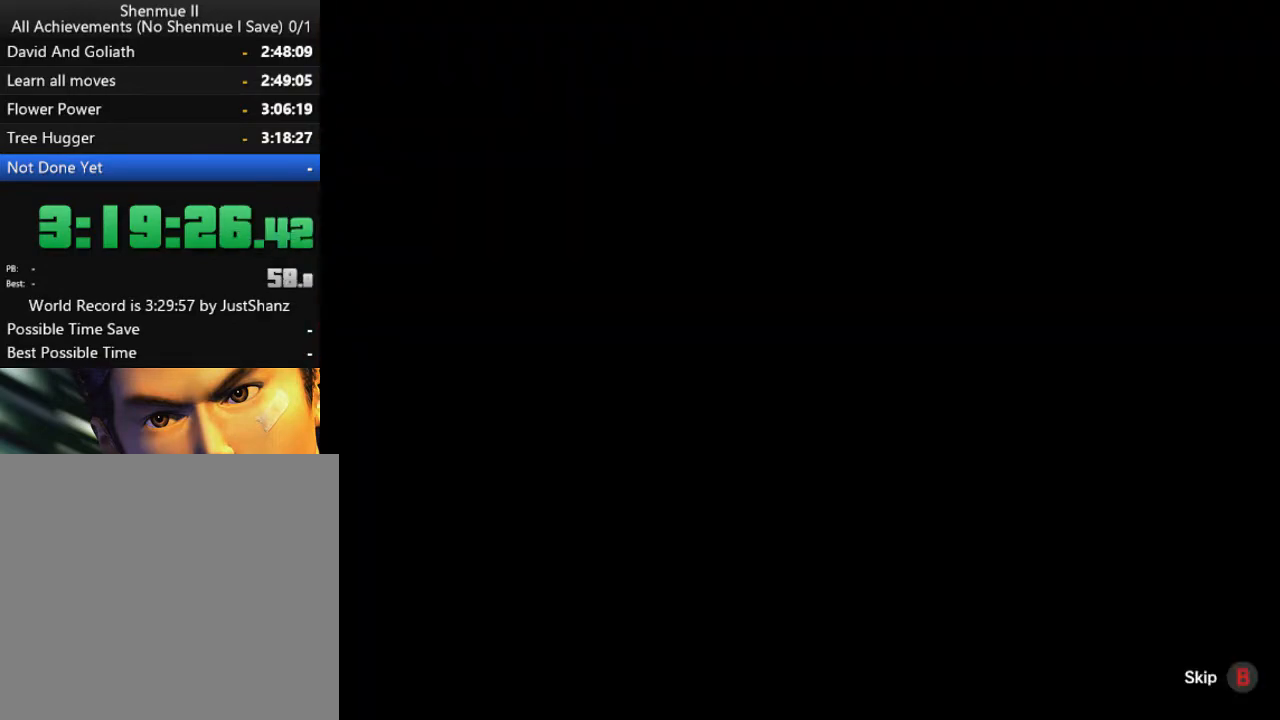
{"buttons": ["DPAD_UP"], "left_stick": "center", "right_stick": "center", "events": [[33, "B", "up"], [100, "B", "down"], [167, "B", "up"], [267, "B", "down"], [333, "B", "up"], [400, "B", "down"], [467, "B", "up"]]}
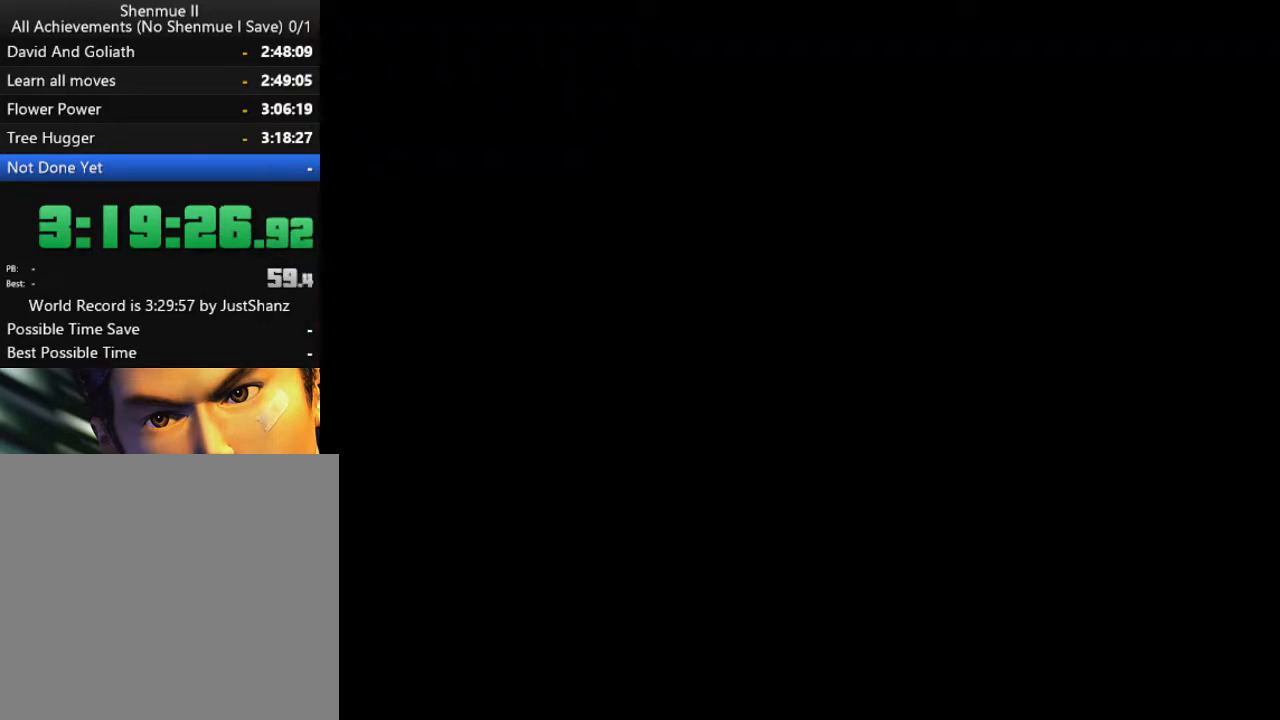
{"buttons": ["DPAD_RIGHT"], "left_stick": "center", "right_stick": "center", "events": [[67, "B", "down"], [133, "B", "up"], [200, "B", "down"], [300, "B", "up"], [300, "DPAD_RIGHT", "down"], [500, "DPAD_UP", "up"]]}
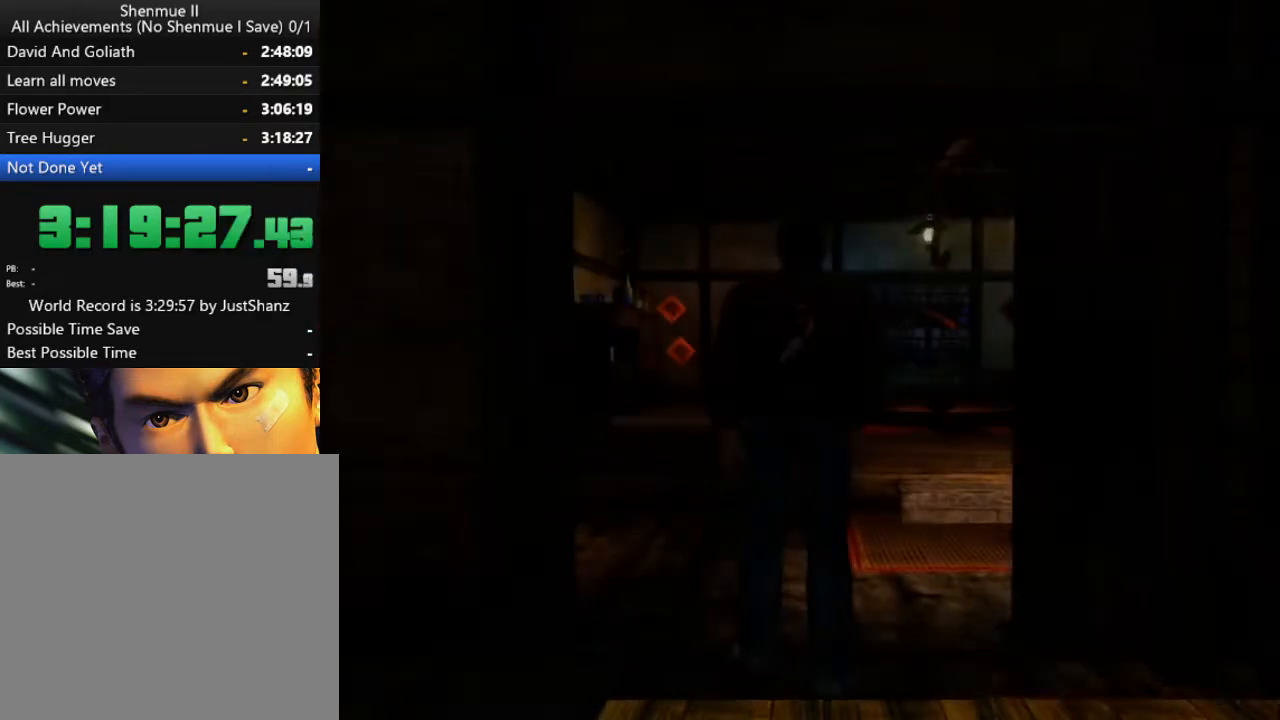
{"buttons": ["DPAD_UP"], "left_stick": "center", "right_stick": "center", "events": [[100, "DPAD_DOWN", "down"], [200, "DPAD_DOWN", "up"], [367, "DPAD_UP", "down"], [467, "DPAD_RIGHT", "up"]]}
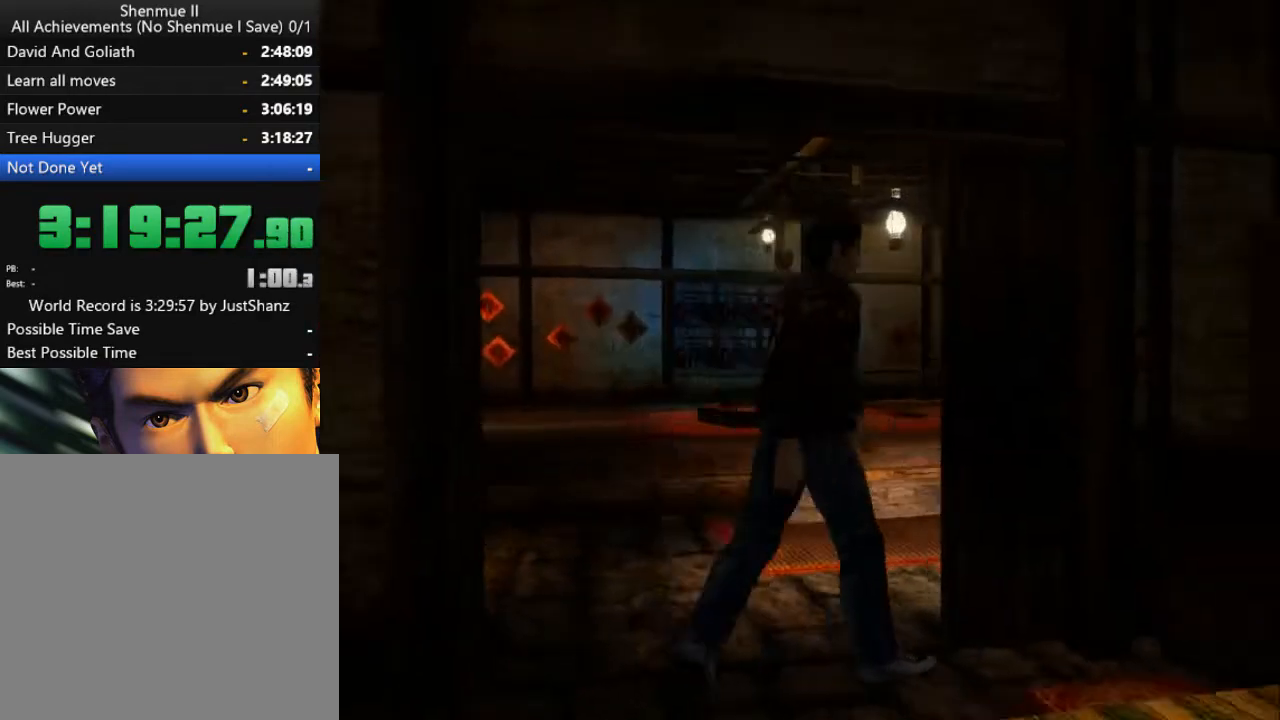
{"buttons": ["DPAD_DOWN", "DPAD_LEFT"], "left_stick": "center", "right_stick": "center", "events": [[67, "DPAD_LEFT", "down"], [267, "DPAD_UP", "up"], [333, "DPAD_DOWN", "down"]]}
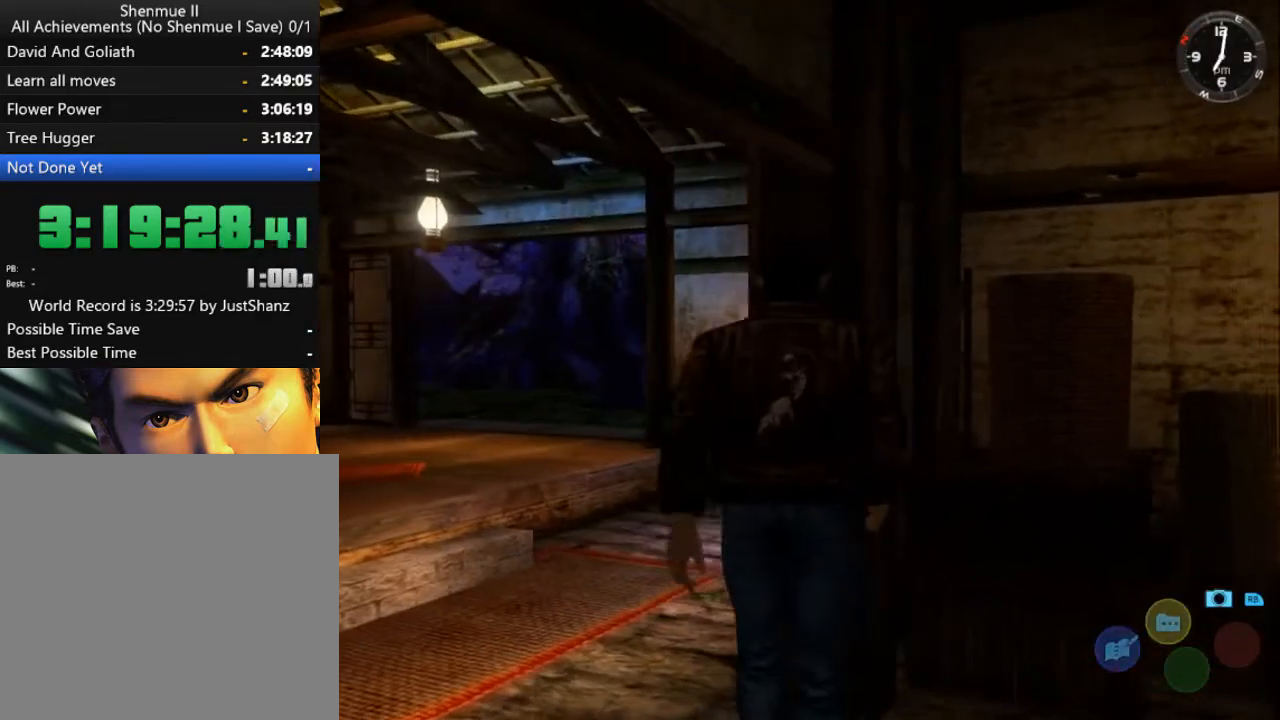
{"buttons": ["DPAD_DOWN", "DPAD_LEFT"], "left_stick": "center", "right_stick": "center", "events": []}
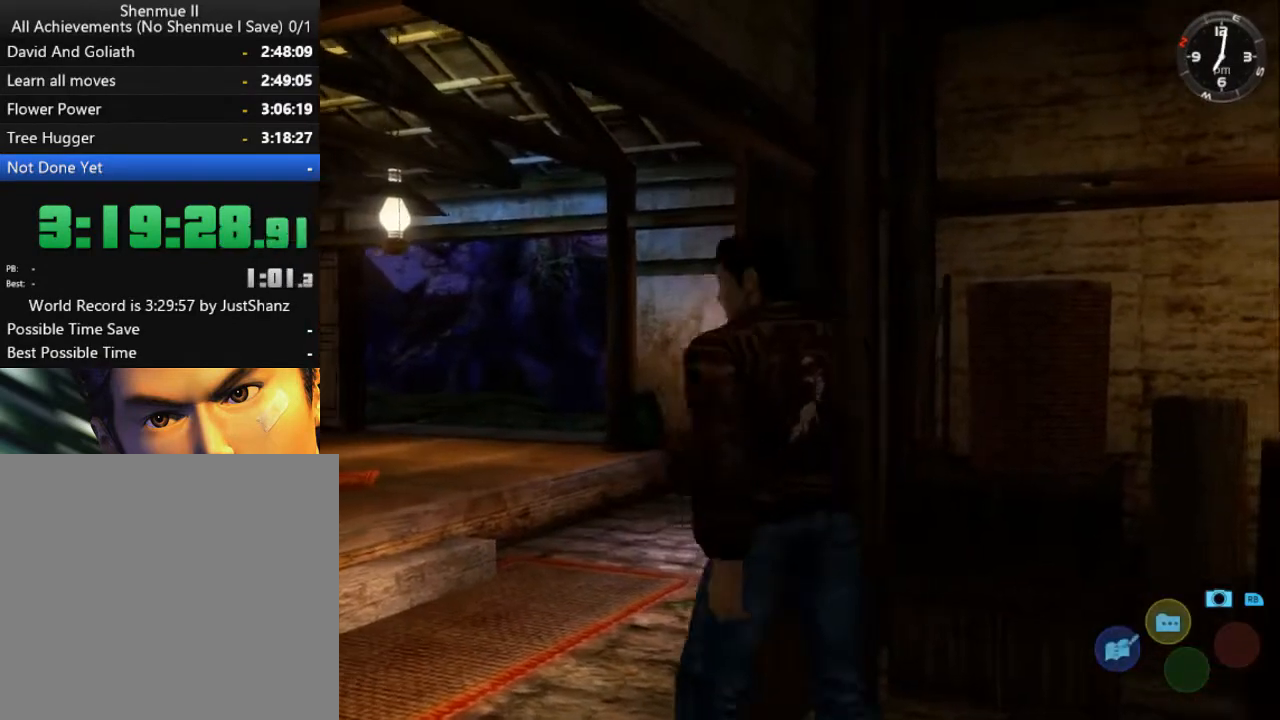
{"buttons": ["DPAD_DOWN", "DPAD_RIGHT"], "left_stick": "center", "right_stick": "center", "events": [[100, "DPAD_DOWN", "up"], [167, "DPAD_UP", "down"], [200, "DPAD_LEFT", "up"], [267, "DPAD_RIGHT", "down"], [400, "DPAD_UP", "up"], [467, "DPAD_DOWN", "down"]]}
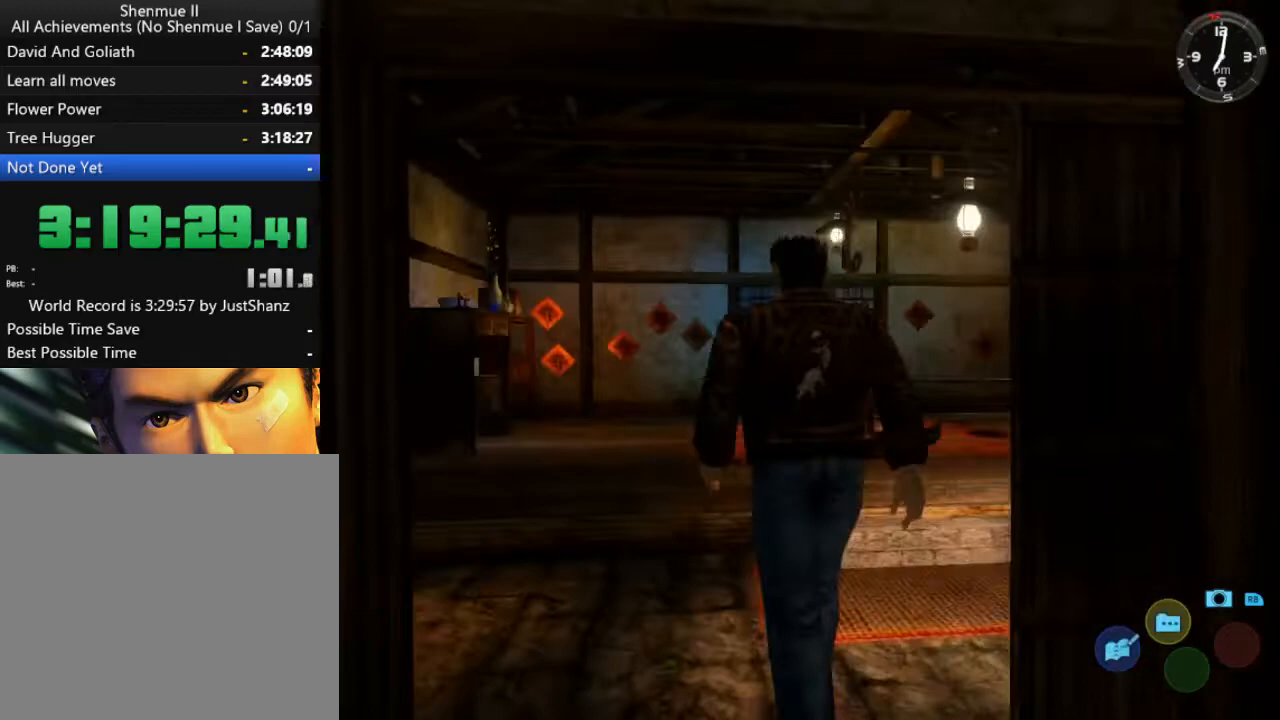
{"buttons": ["DPAD_DOWN", "DPAD_RIGHT"], "left_stick": "center", "right_stick": "center", "events": []}
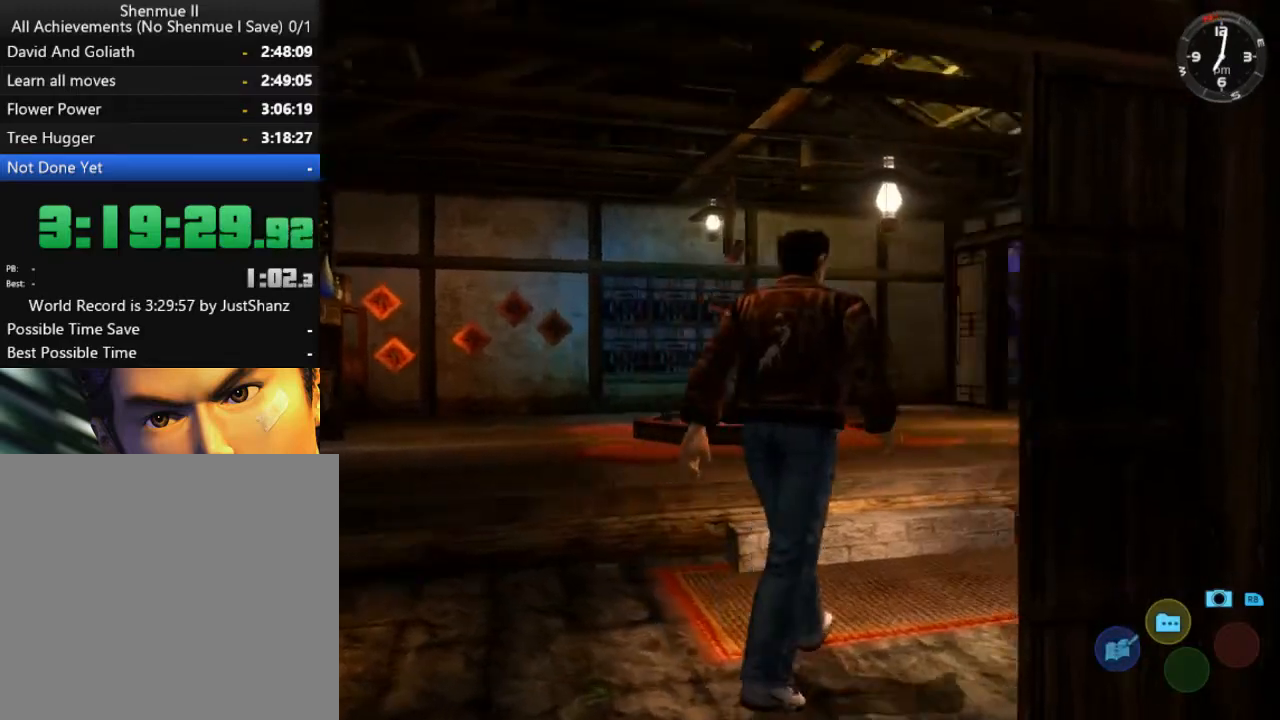
{"buttons": ["DPAD_RIGHT"], "left_stick": "center", "right_stick": "center", "events": [[33, "DPAD_DOWN", "up"], [267, "DPAD_UP", "down"], [467, "DPAD_UP", "up"]]}
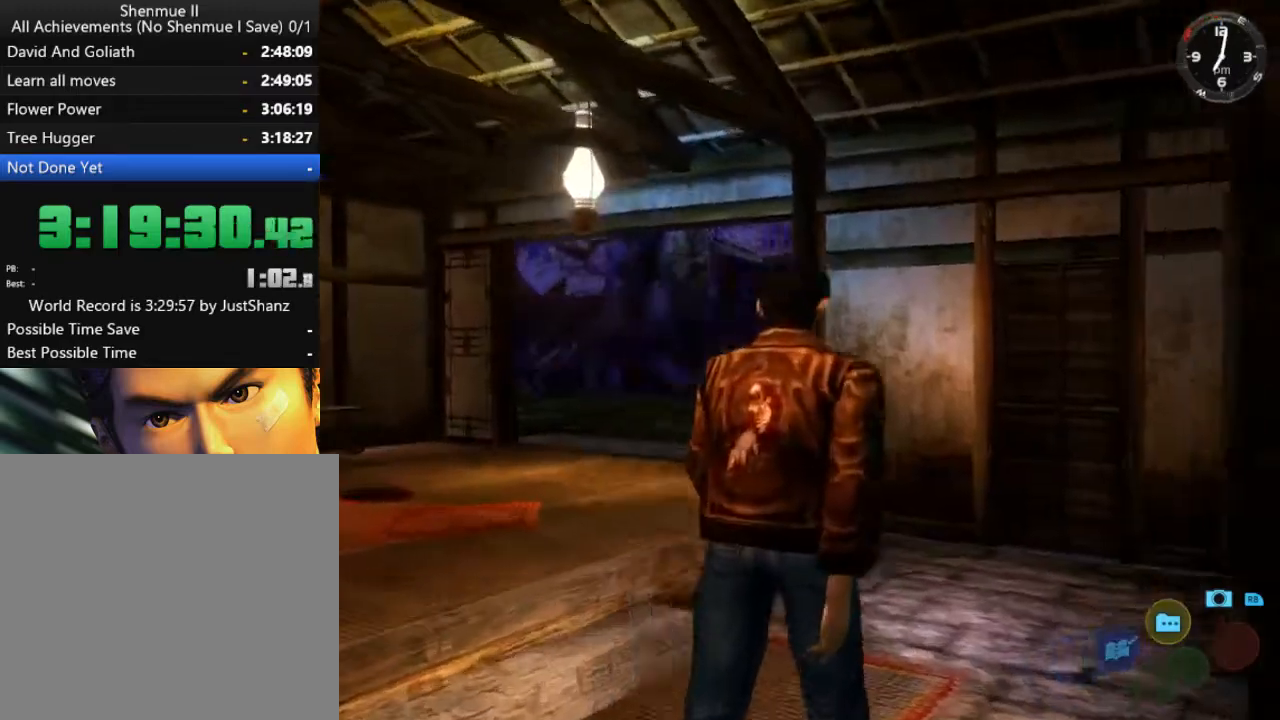
{"buttons": ["DPAD_UP"], "left_stick": "center", "right_stick": "center", "events": [[100, "DPAD_RIGHT", "up"], [100, "DPAD_UP", "down"], [200, "DPAD_LEFT", "down"], [267, "DPAD_LEFT", "up"], [300, "DPAD_UP", "up"], [333, "DPAD_RIGHT", "down"], [467, "DPAD_RIGHT", "up"], [467, "DPAD_UP", "down"]]}
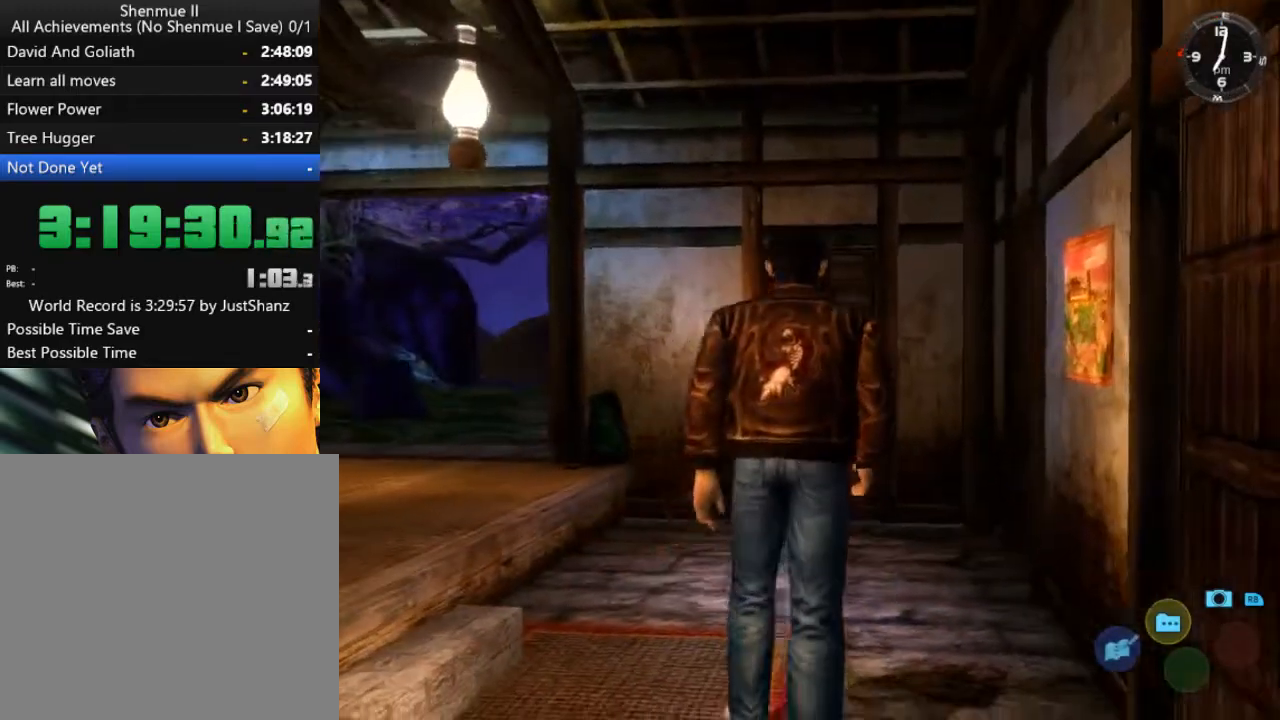
{"buttons": ["DPAD_UP"], "left_stick": "center", "right_stick": "center", "events": []}